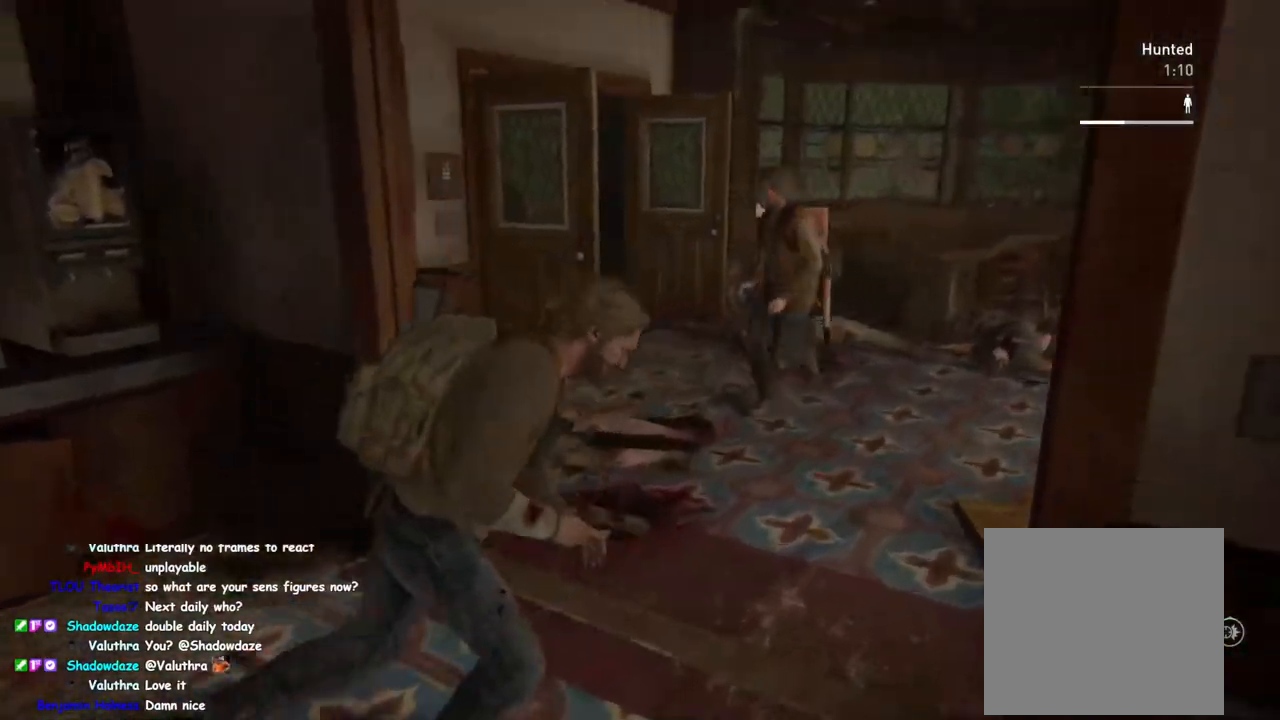
Gameplay with a controller (PlayStation layout); each line is a JSON object with the inputs held at the frame after it. "events" lists button and stick changes between this image and that frame as [ms after this image, input, new state], when the widget could be followed in between.
{"buttons": ["L1"], "left_stick": "right", "right_stick": "right", "events": [[17, "left_stick", "right"], [167, "R2", "up"], [200, "right_stick", "down"], [433, "right_stick", "center"], [500, "right_stick", "right"]]}
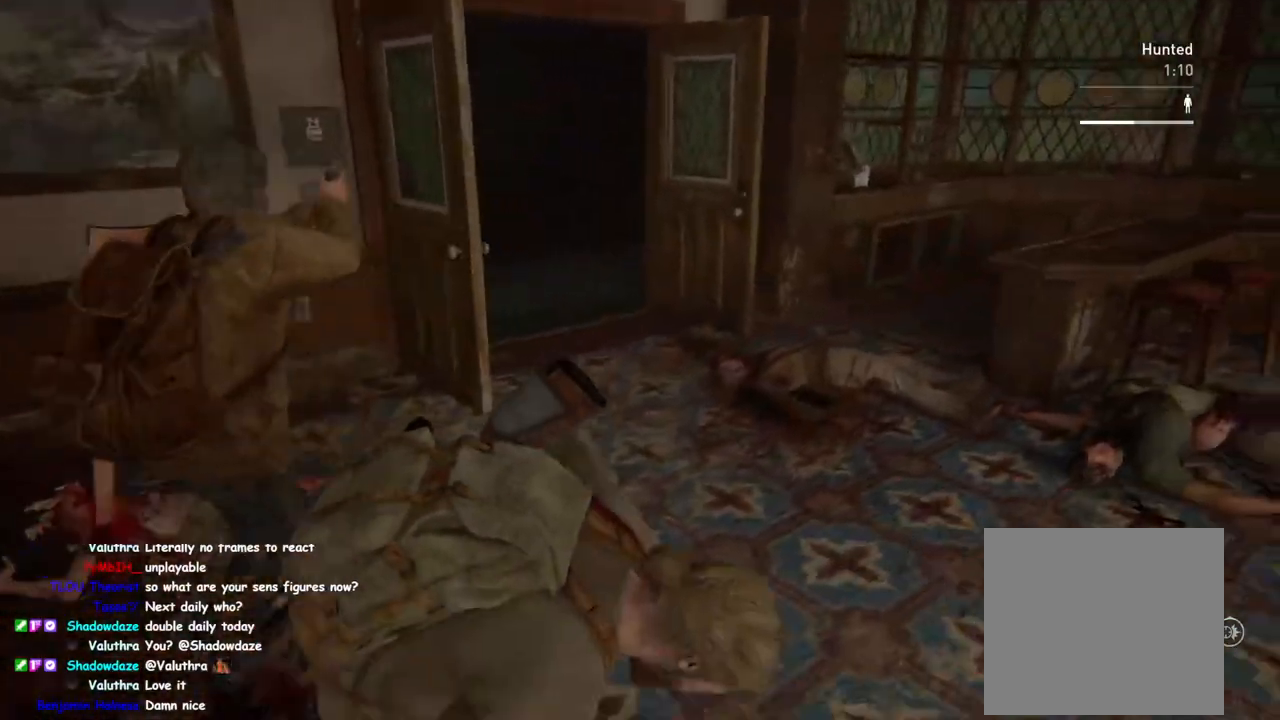
{"buttons": ["L1"], "left_stick": "up-right", "right_stick": "right", "events": [[483, "left_stick", "up-right"]]}
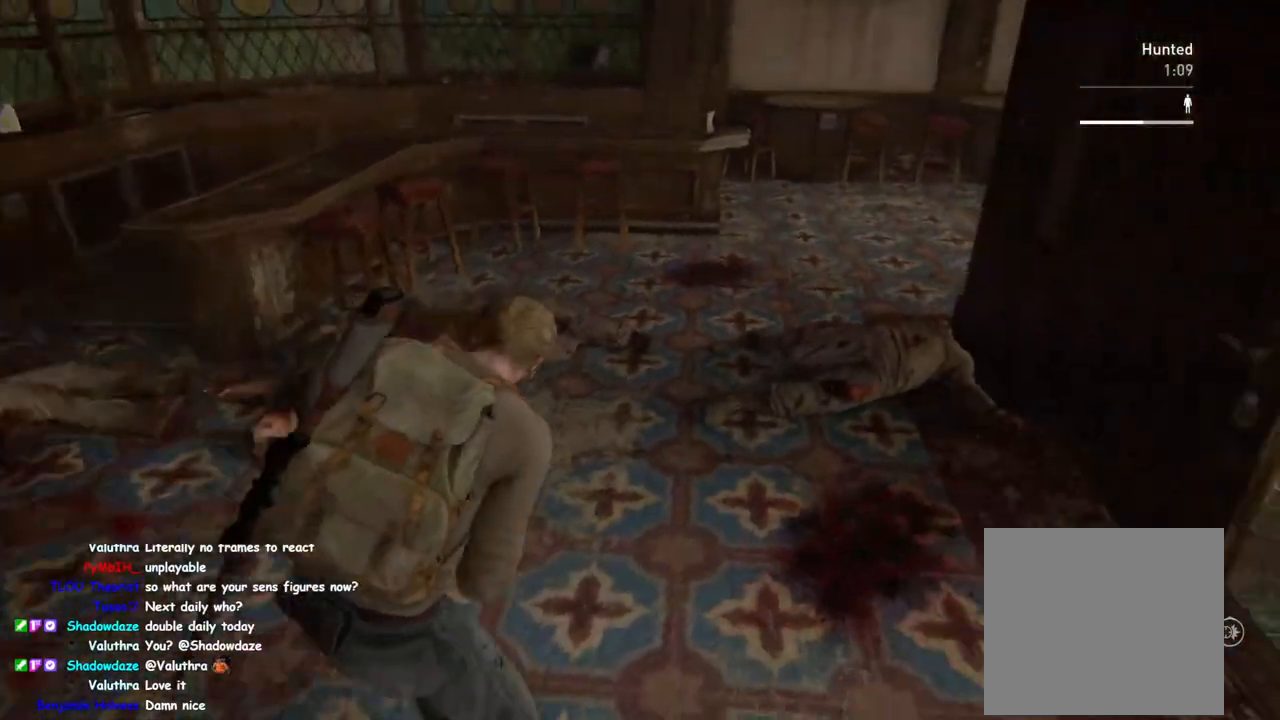
{"buttons": ["L1"], "left_stick": "up-right", "right_stick": "right", "events": [[17, "right_stick", "up-right"], [150, "right_stick", "center"], [183, "left_stick", "up"], [333, "left_stick", "up-right"], [333, "right_stick", "right"]]}
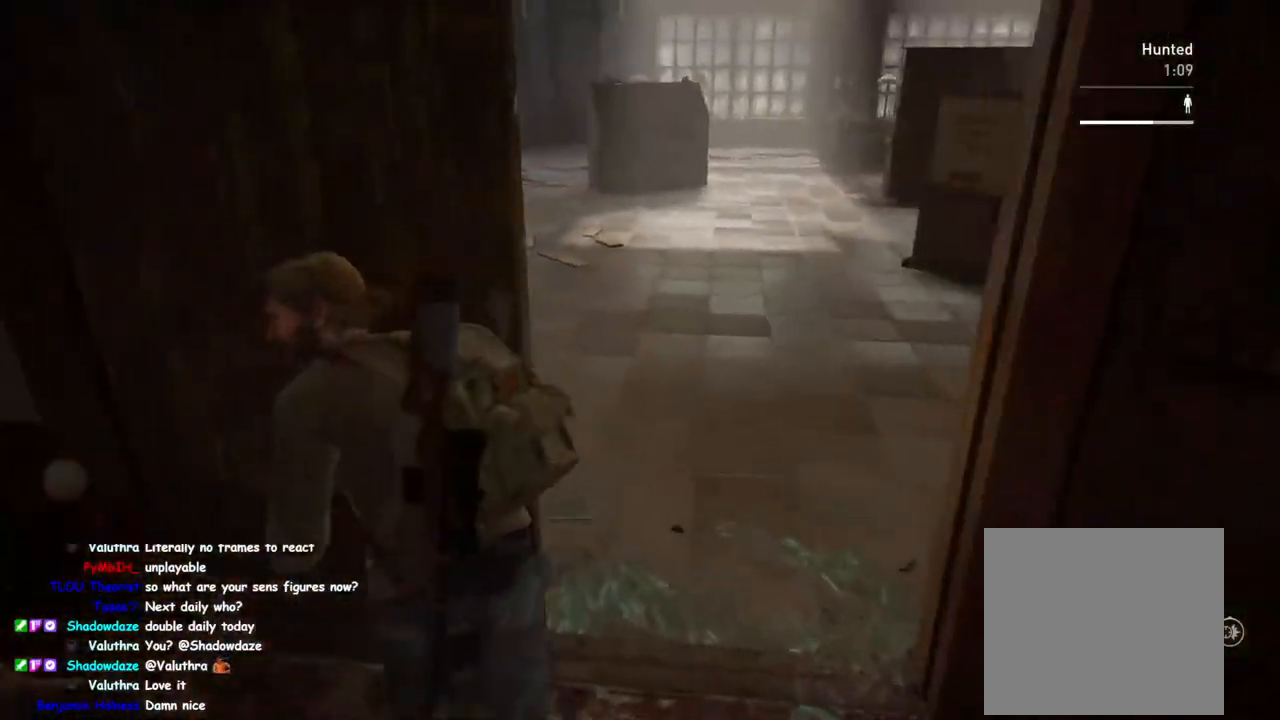
{"buttons": ["L1"], "left_stick": "up-right", "right_stick": "right", "events": [[67, "right_stick", "center"], [233, "right_stick", "right"]]}
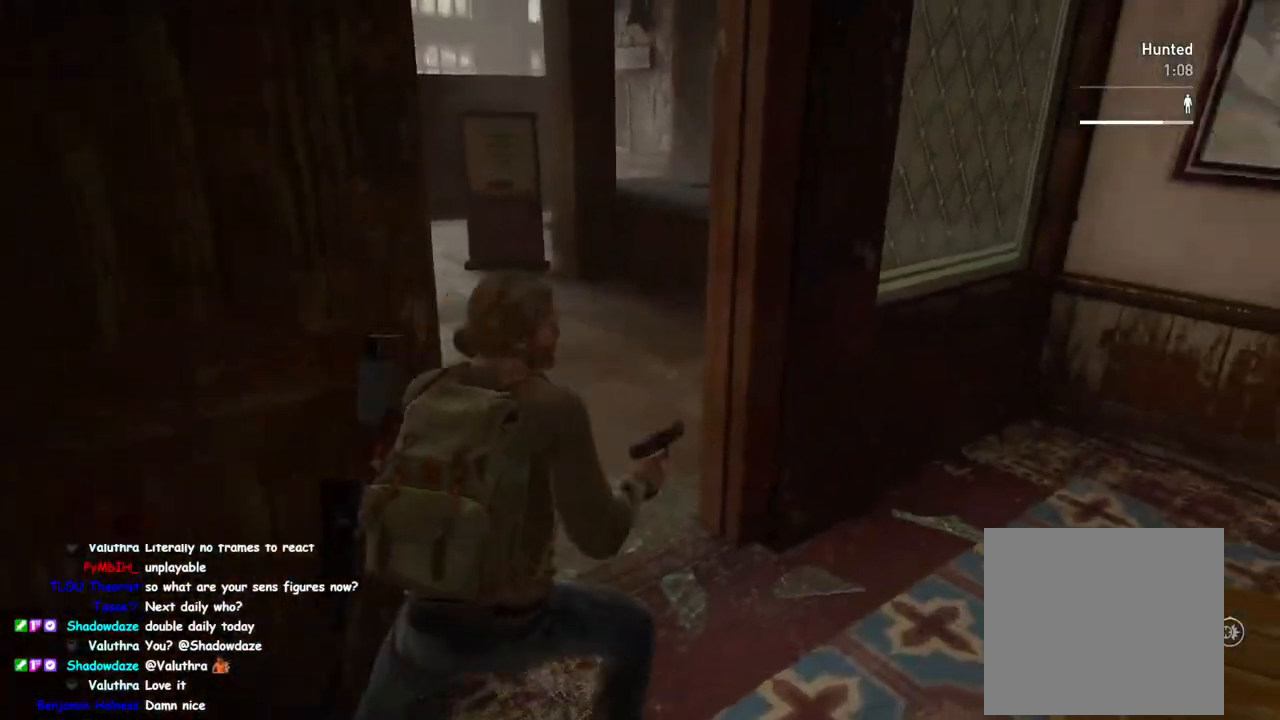
{"buttons": ["L1"], "left_stick": "down", "right_stick": "center", "events": [[17, "left_stick", "up-left"], [233, "left_stick", "down-left"], [333, "right_stick", "up-right"], [450, "left_stick", "down"], [500, "right_stick", "center"]]}
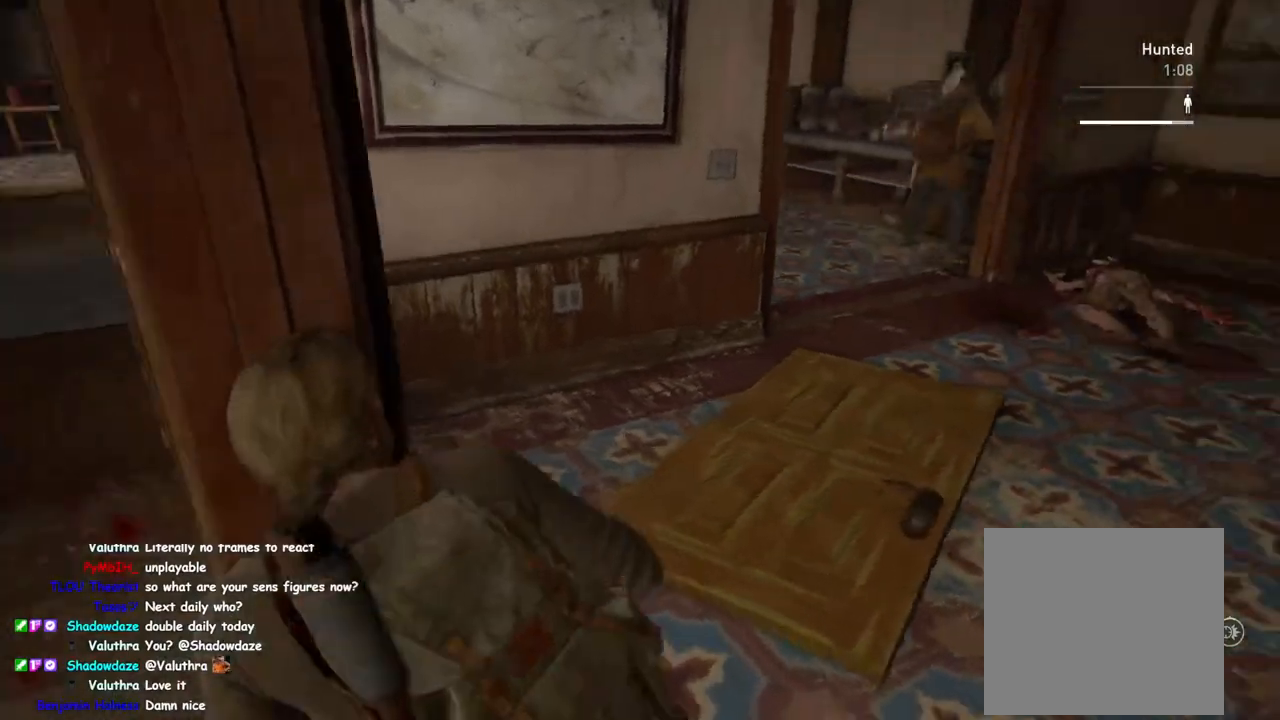
{"buttons": ["L1"], "left_stick": "up-right", "right_stick": "center", "events": [[100, "right_stick", "right"], [250, "left_stick", "down-right"], [250, "right_stick", "center"], [483, "left_stick", "up-right"]]}
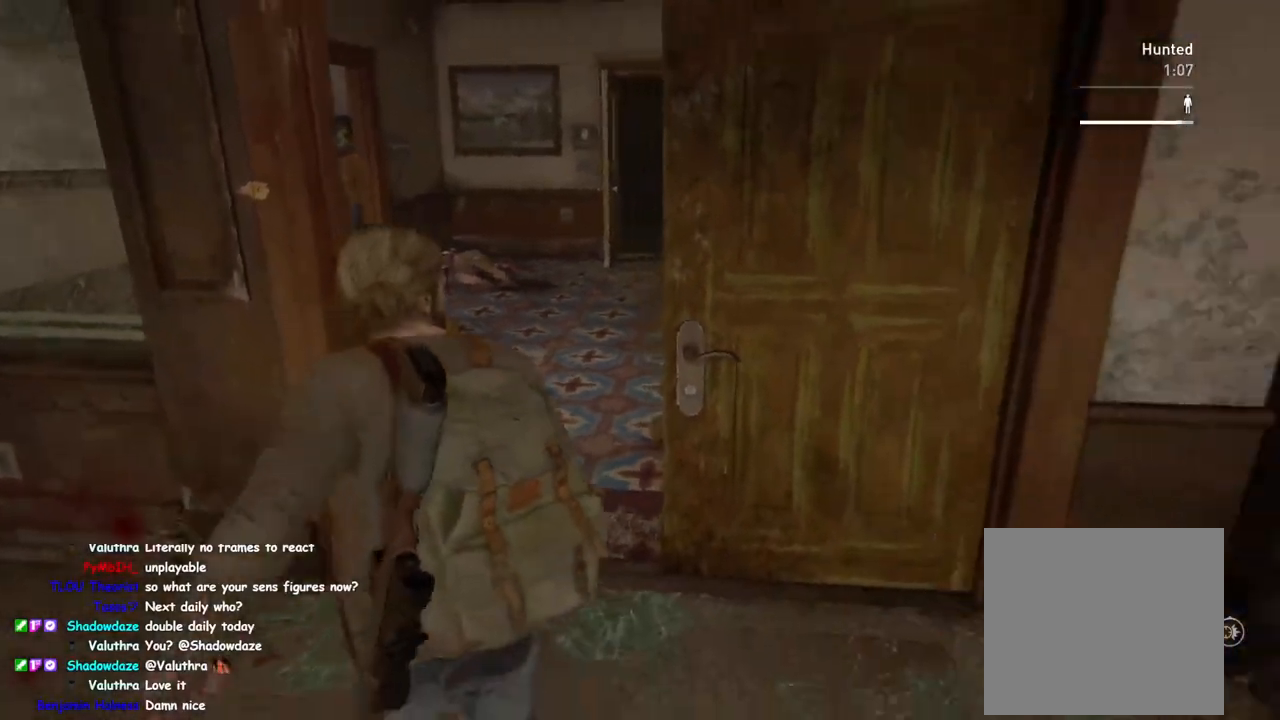
{"buttons": ["L1"], "left_stick": "left", "right_stick": "up-right", "events": [[17, "left_stick", "up-left"], [233, "left_stick", "left"], [450, "right_stick", "up-right"]]}
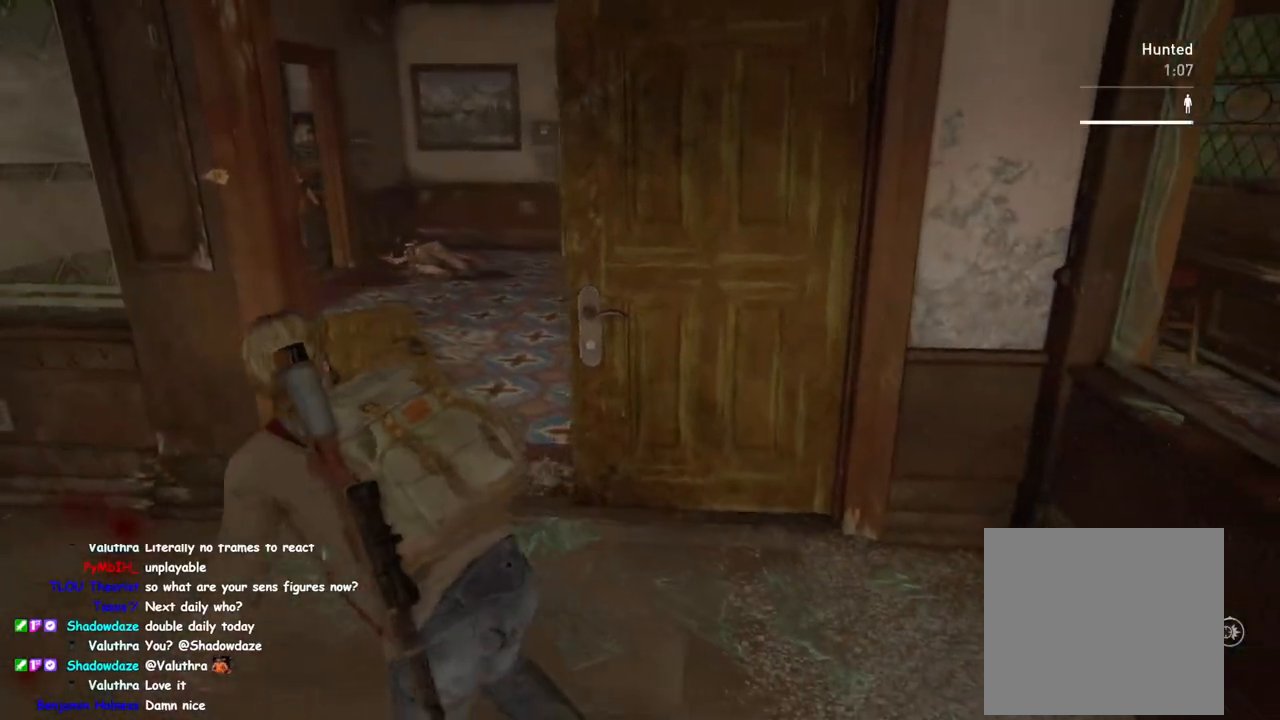
{"buttons": ["L2"], "left_stick": "up-right", "right_stick": "center", "events": [[117, "L2", "down"], [117, "right_stick", "up-left"], [133, "left_stick", "up"], [200, "left_stick", "up-right"], [217, "L1", "up"], [233, "right_stick", "up-right"], [367, "right_stick", "center"]]}
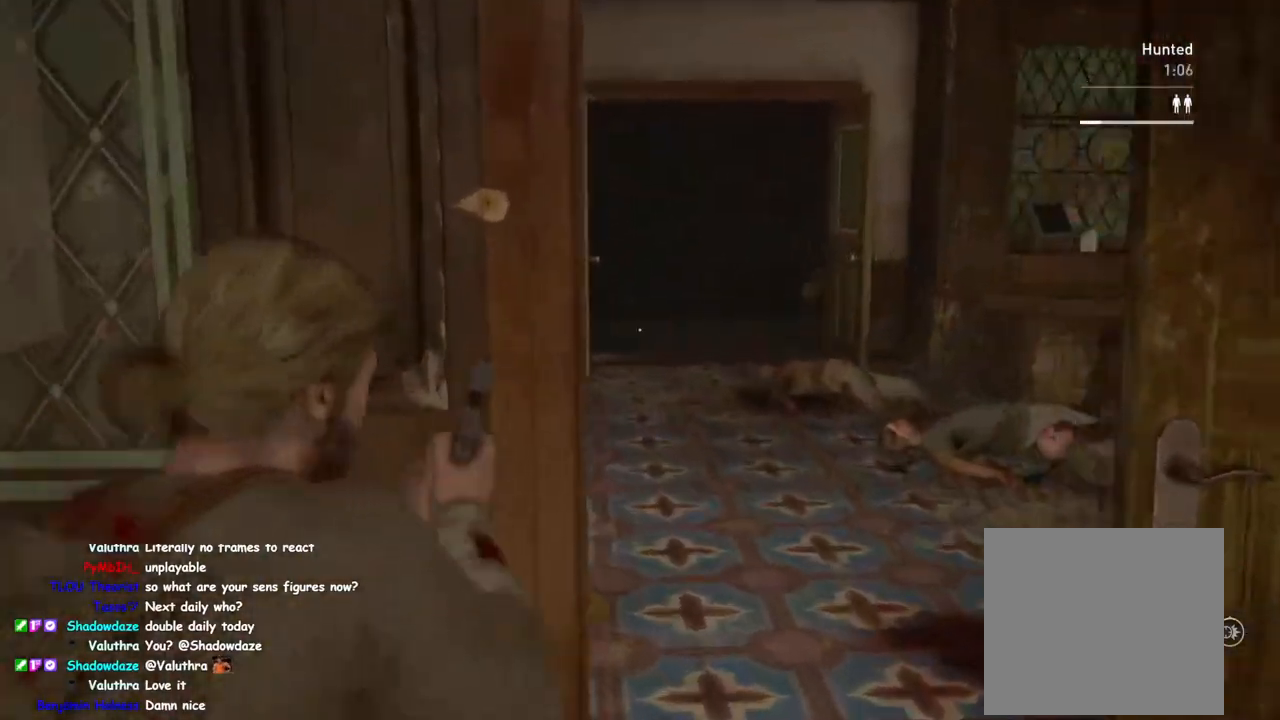
{"buttons": ["L2"], "left_stick": "center", "right_stick": "down-left", "events": [[33, "right_stick", "right"], [50, "left_stick", "right"], [167, "left_stick", "center"], [167, "right_stick", "center"], [267, "right_stick", "left"], [383, "right_stick", "down-left"]]}
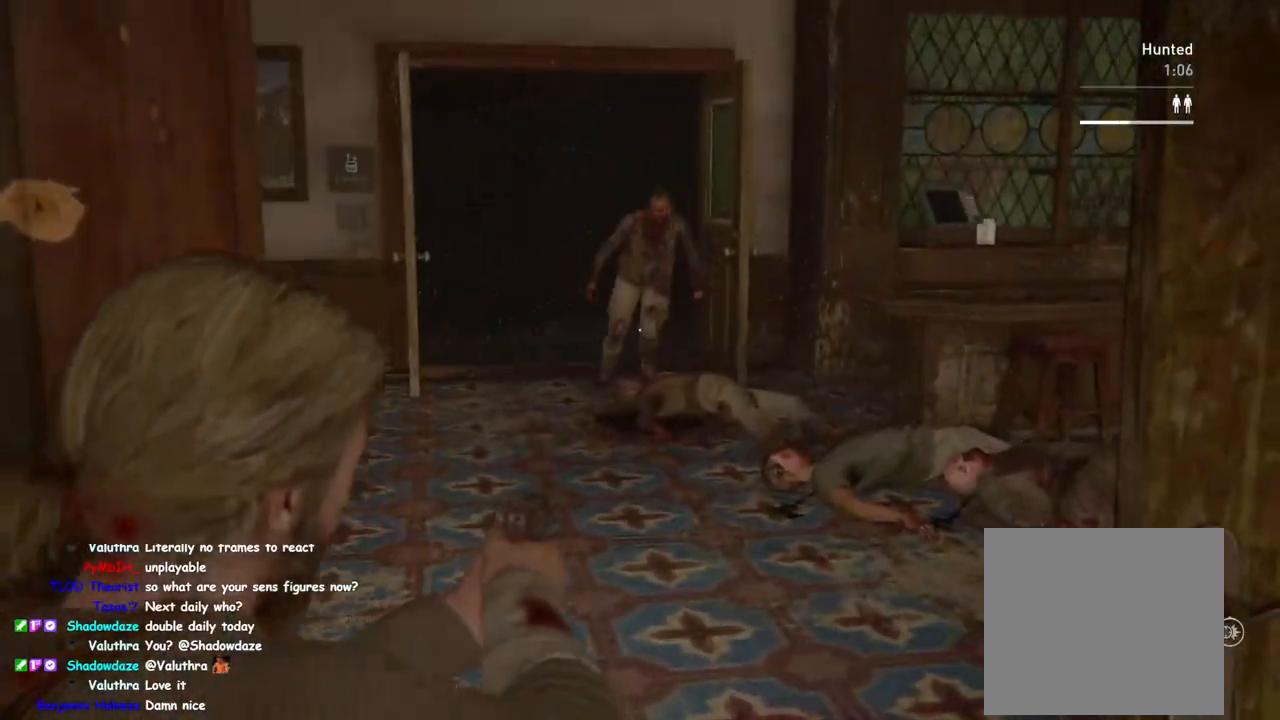
{"buttons": ["L2"], "left_stick": "center", "right_stick": "down-left", "events": [[100, "right_stick", "down-right"], [150, "right_stick", "right"], [367, "right_stick", "down"], [417, "right_stick", "down-left"]]}
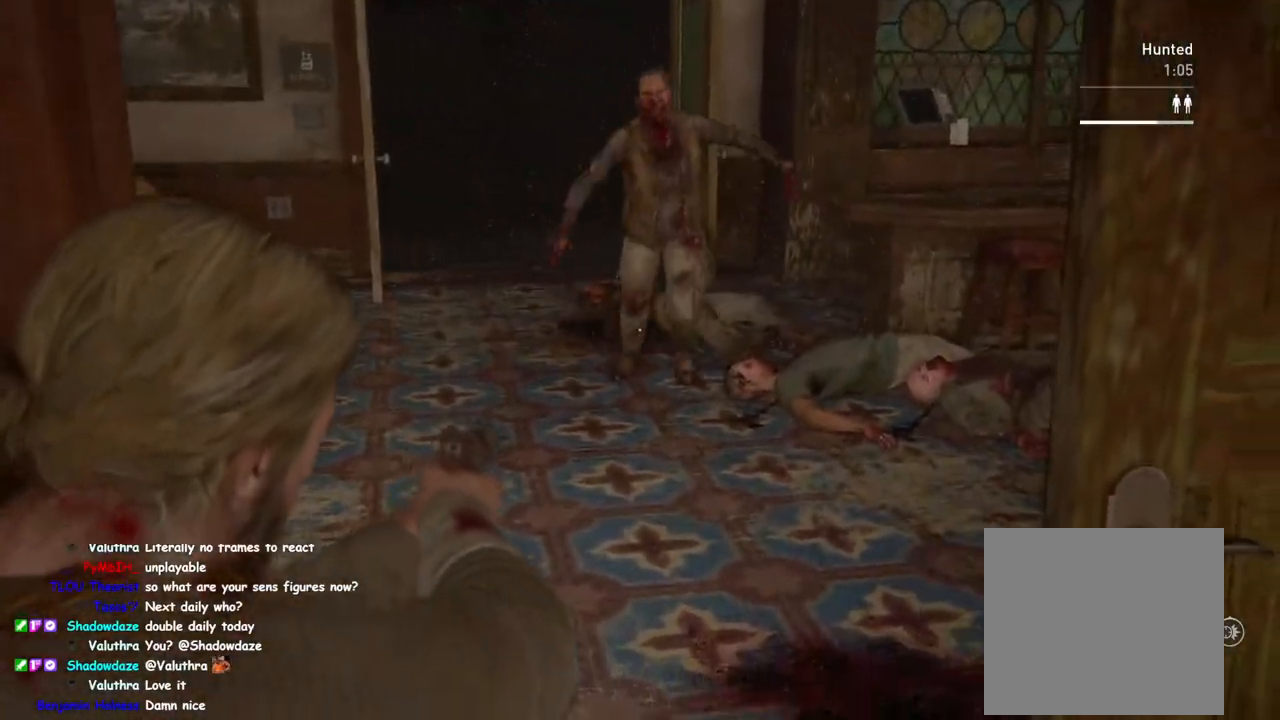
{"buttons": [], "left_stick": "right", "right_stick": "center", "events": [[67, "right_stick", "down"], [167, "right_stick", "down-right"], [300, "R2", "down"], [333, "right_stick", "center"], [400, "left_stick", "right"], [433, "R2", "up"], [483, "L2", "up"]]}
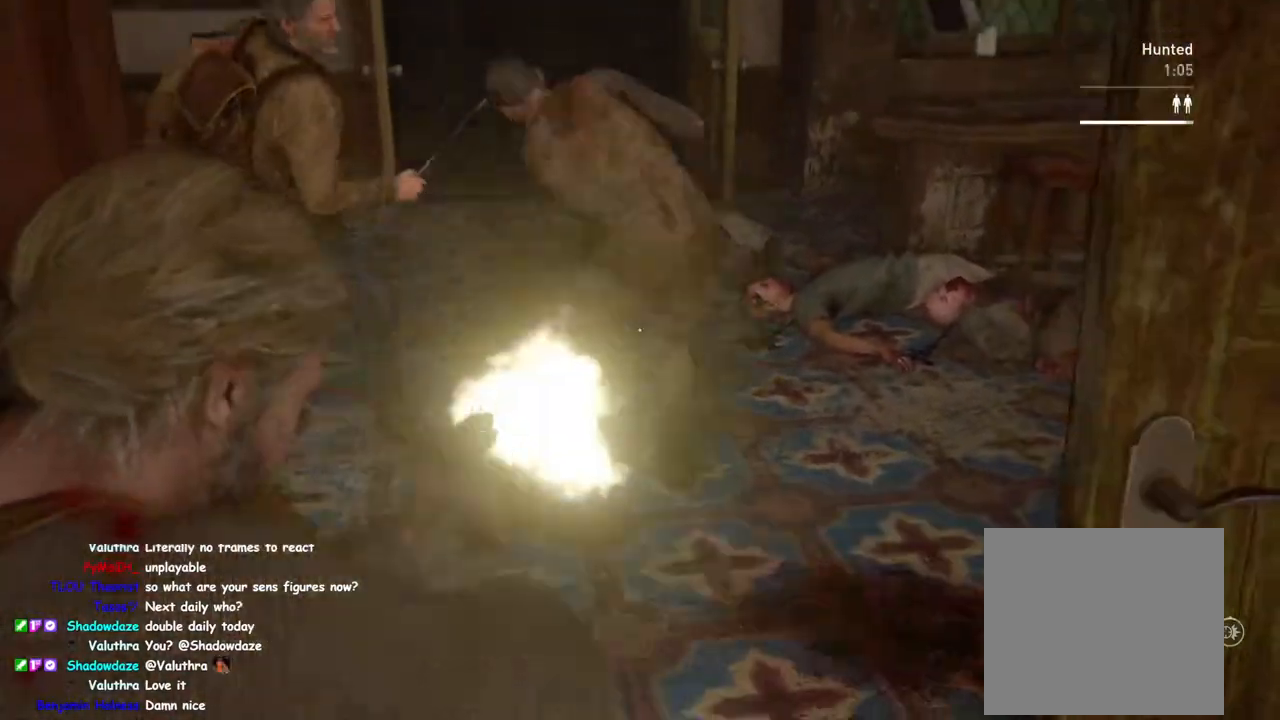
{"buttons": [], "left_stick": "up-right", "right_stick": "center", "events": [[117, "SQUARE", "down"], [267, "SQUARE", "up"], [300, "left_stick", "up-right"], [367, "DPAD_RIGHT", "down"], [483, "DPAD_RIGHT", "up"]]}
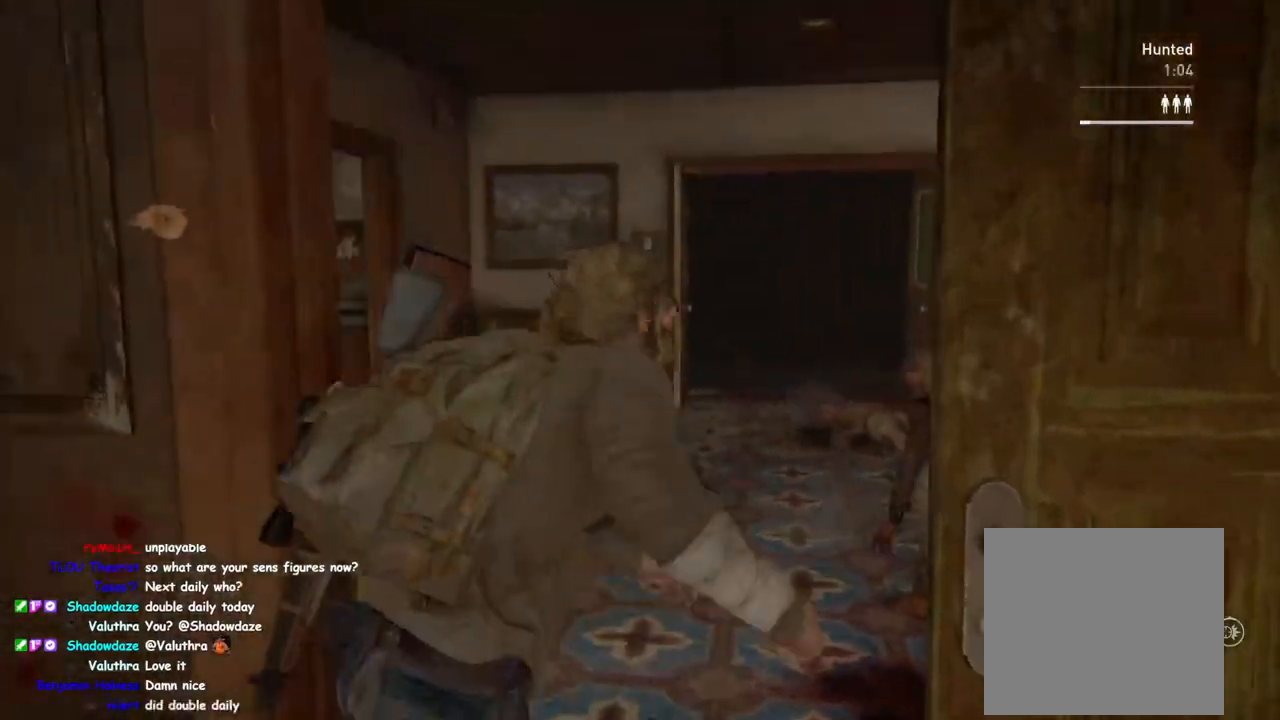
{"buttons": [], "left_stick": "up", "right_stick": "right", "events": [[67, "left_stick", "up"], [417, "right_stick", "right"]]}
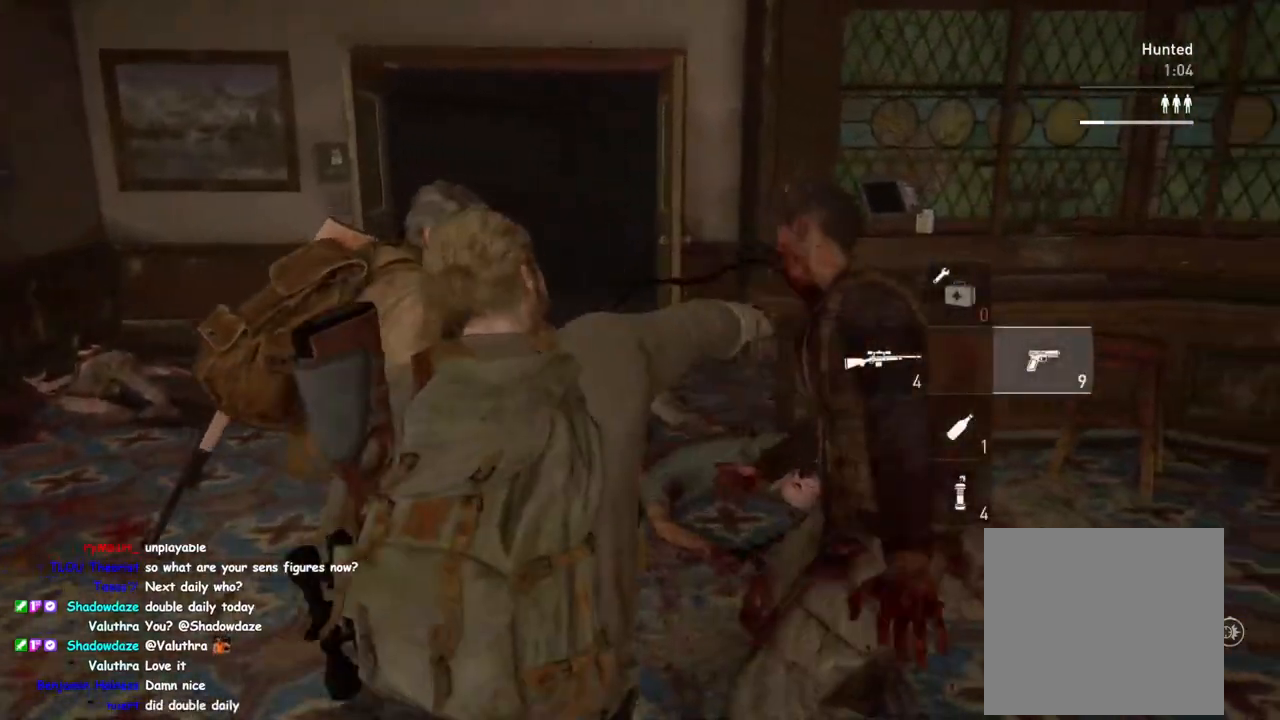
{"buttons": [], "left_stick": "right", "right_stick": "center", "events": [[67, "left_stick", "up-right"], [67, "right_stick", "down-right"], [167, "left_stick", "right"], [317, "right_stick", "center"]]}
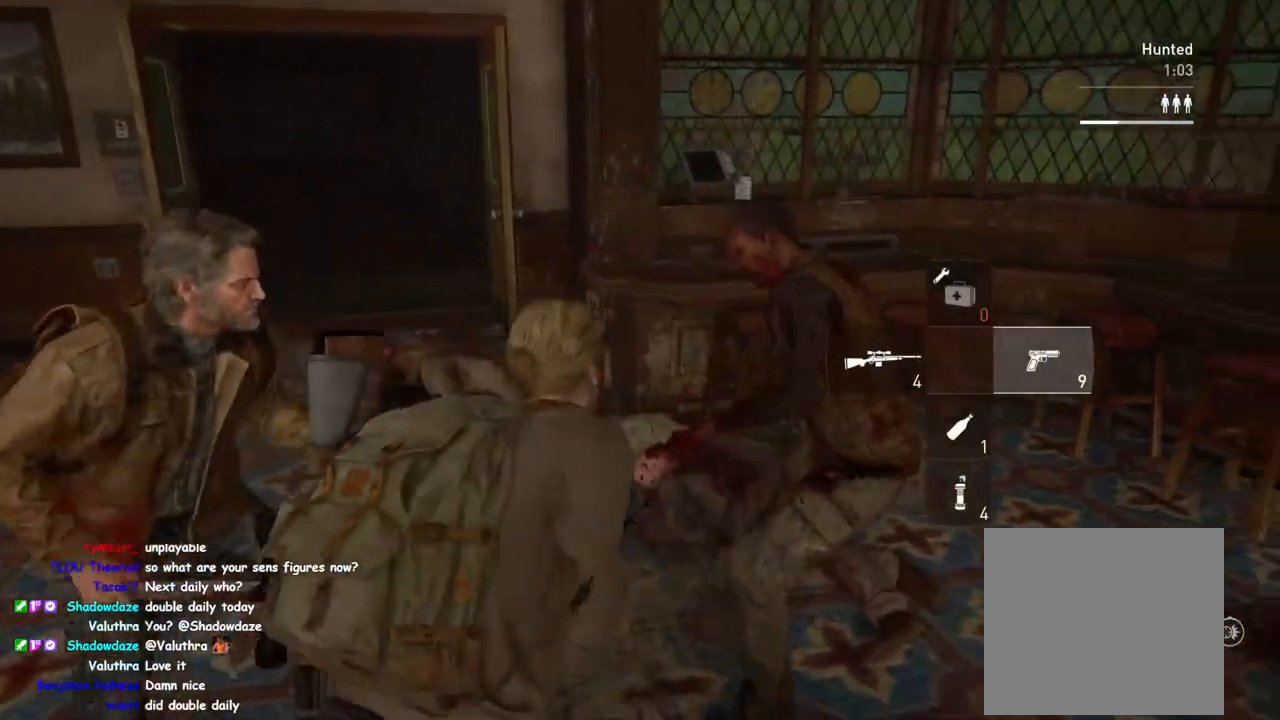
{"buttons": [], "left_stick": "right", "right_stick": "center", "events": [[67, "SQUARE", "down"], [200, "SQUARE", "up"], [333, "left_stick", "center"], [450, "left_stick", "right"]]}
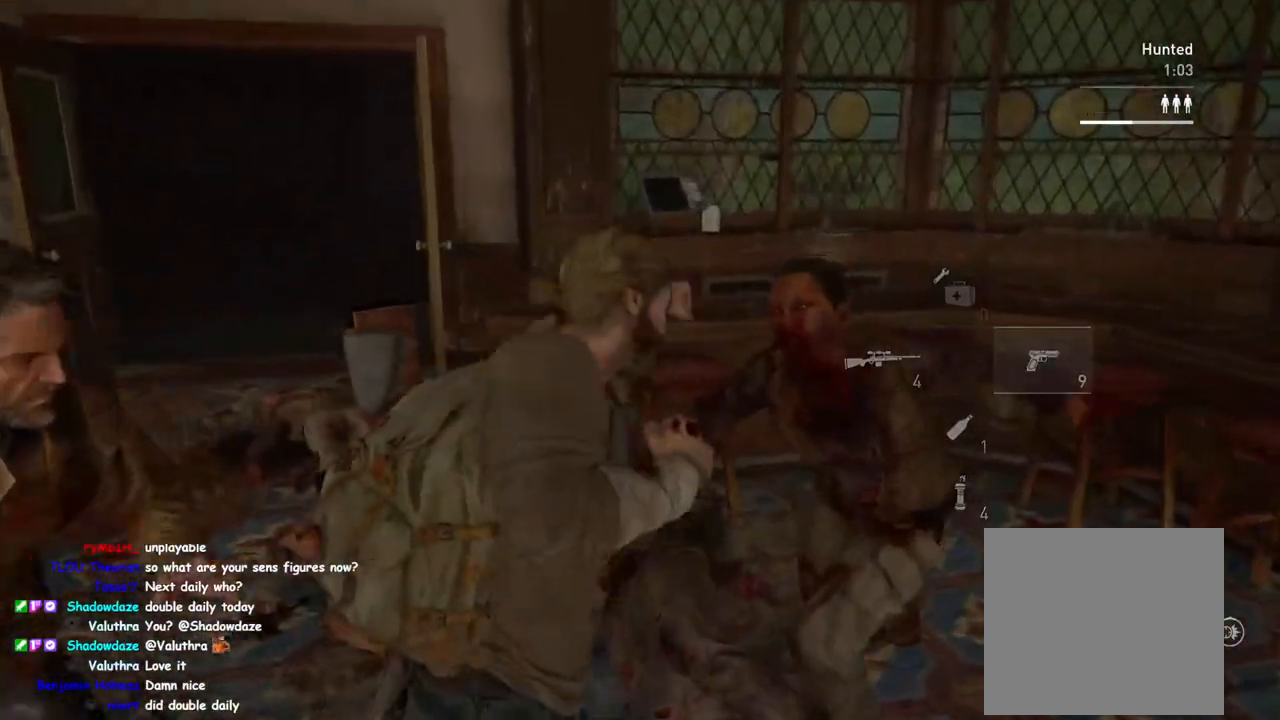
{"buttons": [], "left_stick": "right", "right_stick": "center", "events": [[33, "right_stick", "right"], [183, "right_stick", "center"], [283, "SQUARE", "down"], [433, "SQUARE", "up"]]}
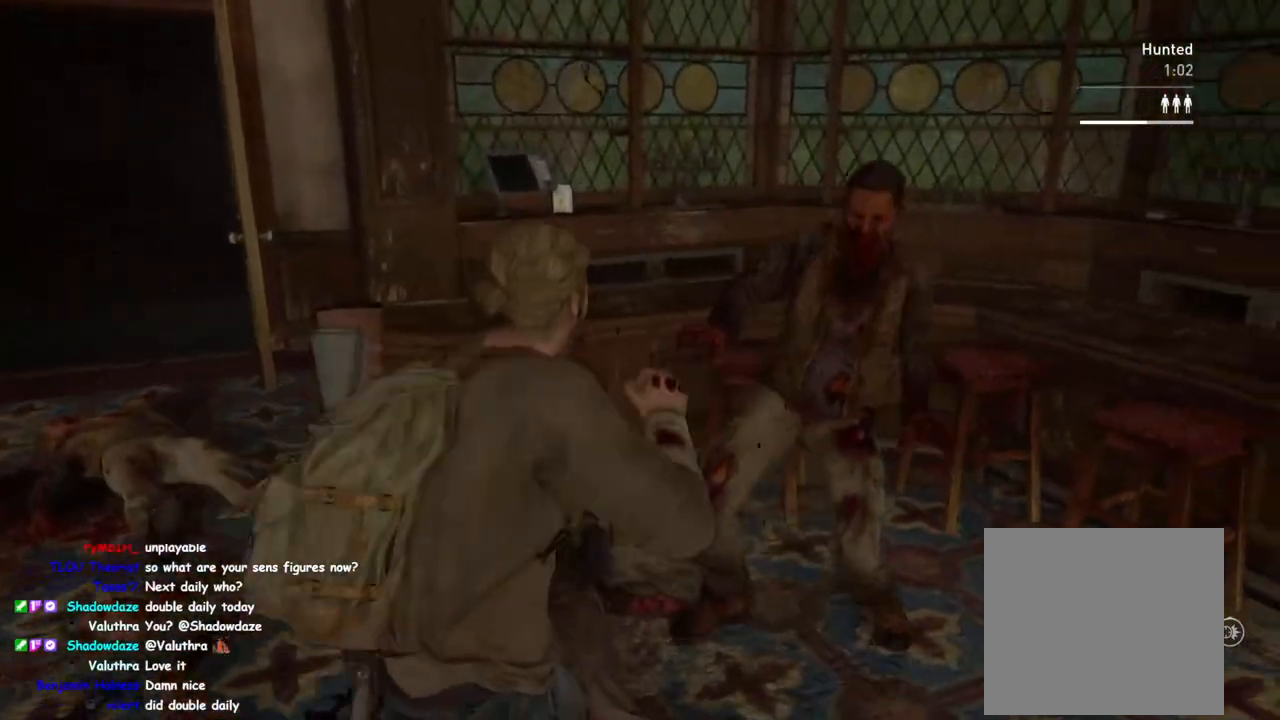
{"buttons": [], "left_stick": "up-right", "right_stick": "center", "events": [[233, "left_stick", "up-right"], [333, "SQUARE", "down"], [483, "SQUARE", "up"]]}
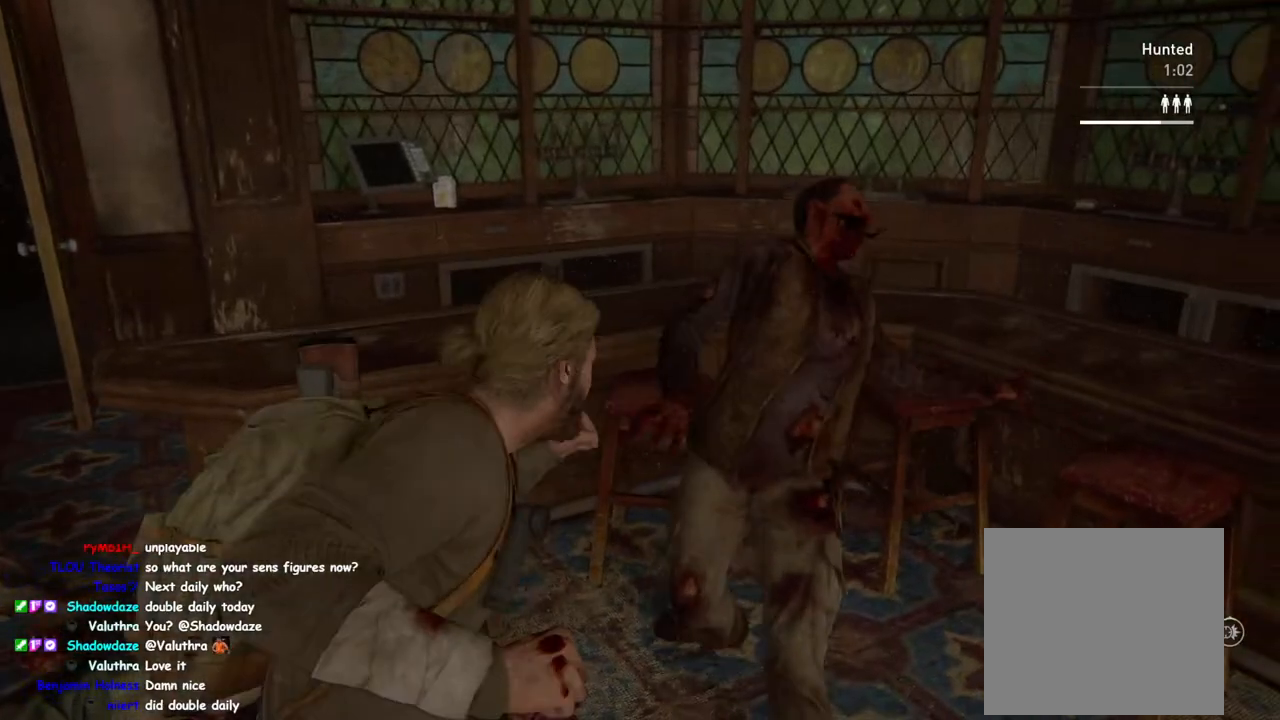
{"buttons": [], "left_stick": "up-right", "right_stick": "center", "events": [[400, "DPAD_RIGHT", "down"], [483, "DPAD_RIGHT", "up"]]}
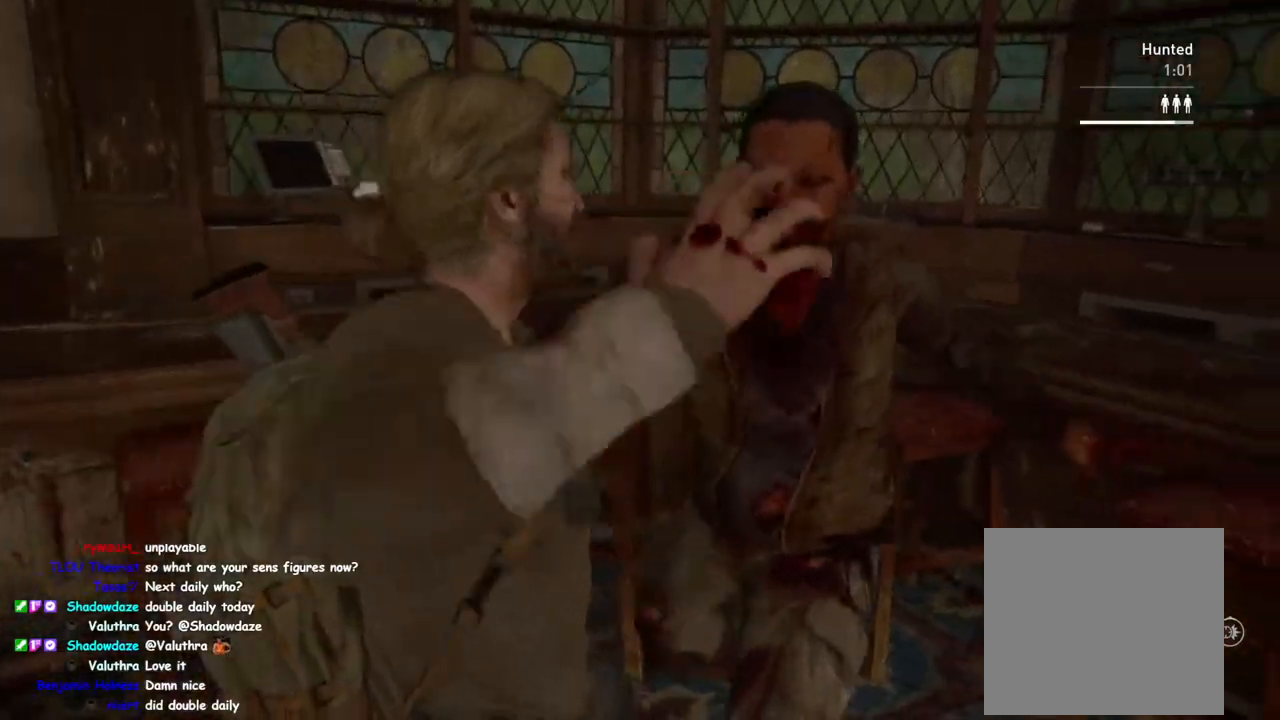
{"buttons": [], "left_stick": "center", "right_stick": "center", "events": [[233, "left_stick", "right"], [300, "L1", "down"], [350, "left_stick", "center"], [500, "L1", "up"]]}
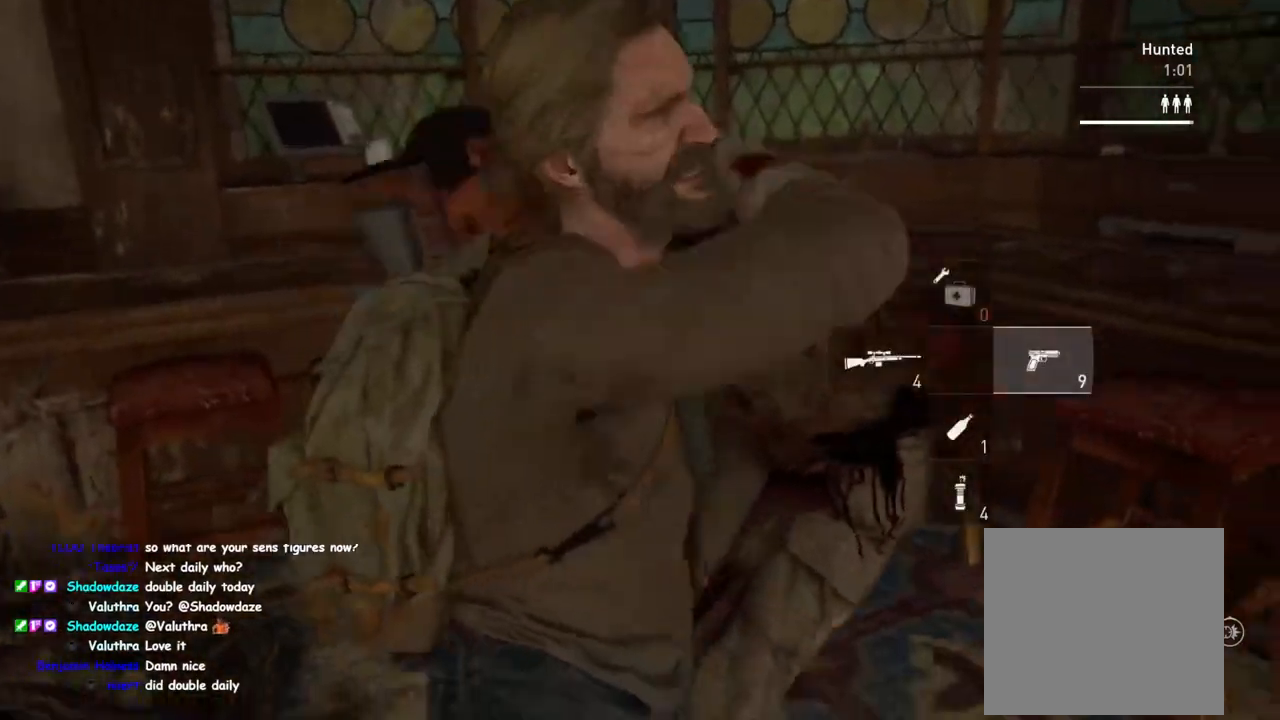
{"buttons": ["L1"], "left_stick": "up-right", "right_stick": "center", "events": [[100, "L1", "down"], [100, "left_stick", "right"], [383, "left_stick", "up-right"]]}
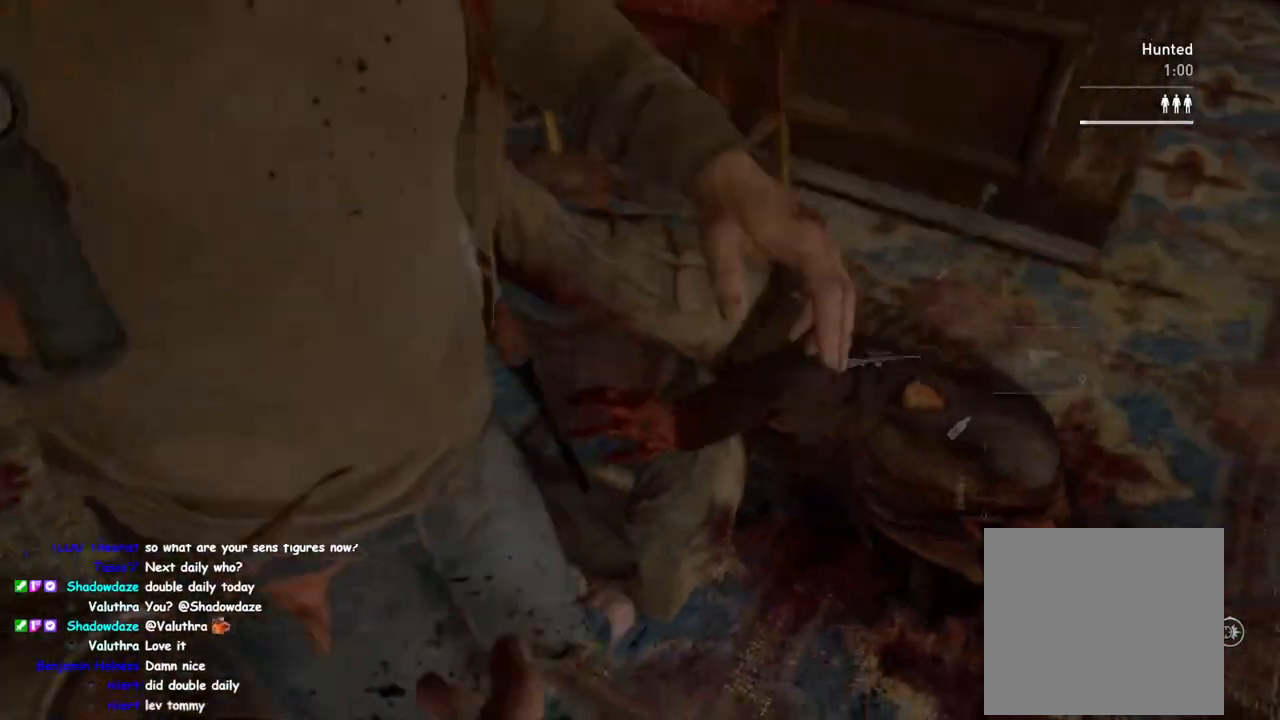
{"buttons": ["L1"], "left_stick": "up-right", "right_stick": "center", "events": [[317, "CROSS", "down"], [417, "CROSS", "up"]]}
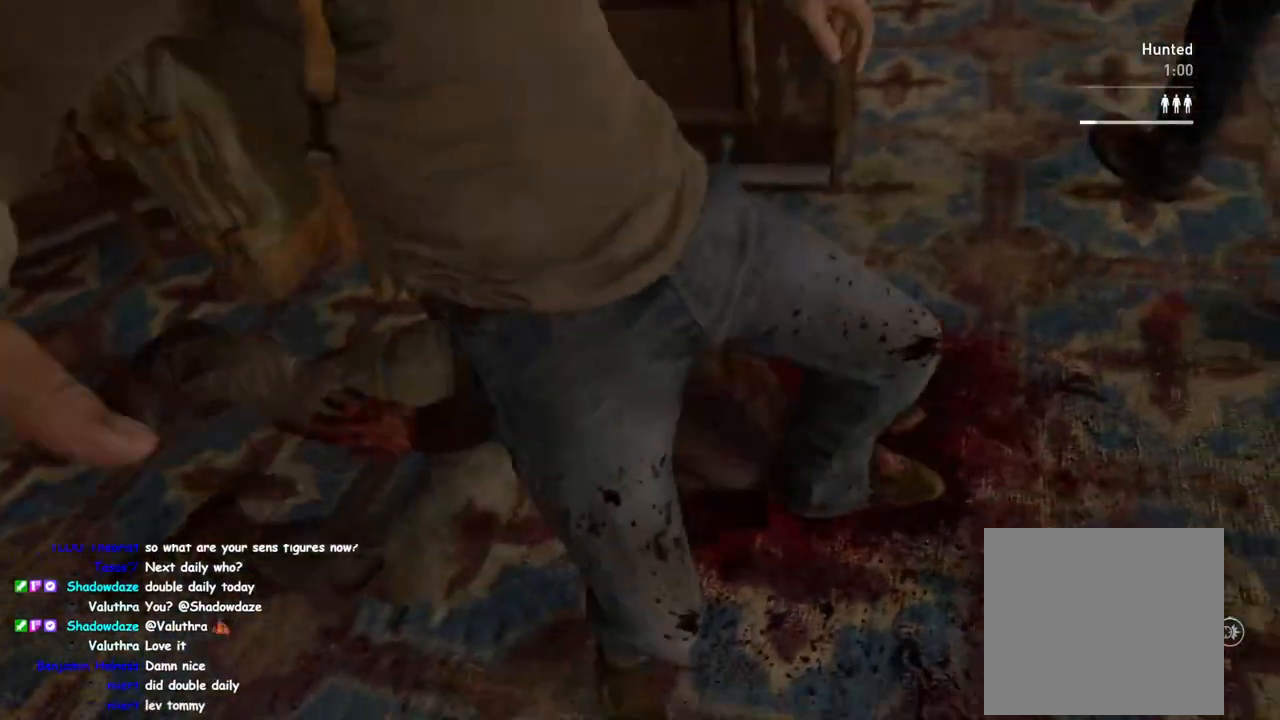
{"buttons": ["CROSS", "L1"], "left_stick": "up-right", "right_stick": "center", "events": [[17, "CROSS", "down"], [83, "CROSS", "up"], [183, "CROSS", "down"], [250, "CROSS", "up"], [350, "CROSS", "down"], [417, "CROSS", "up"], [483, "CROSS", "down"]]}
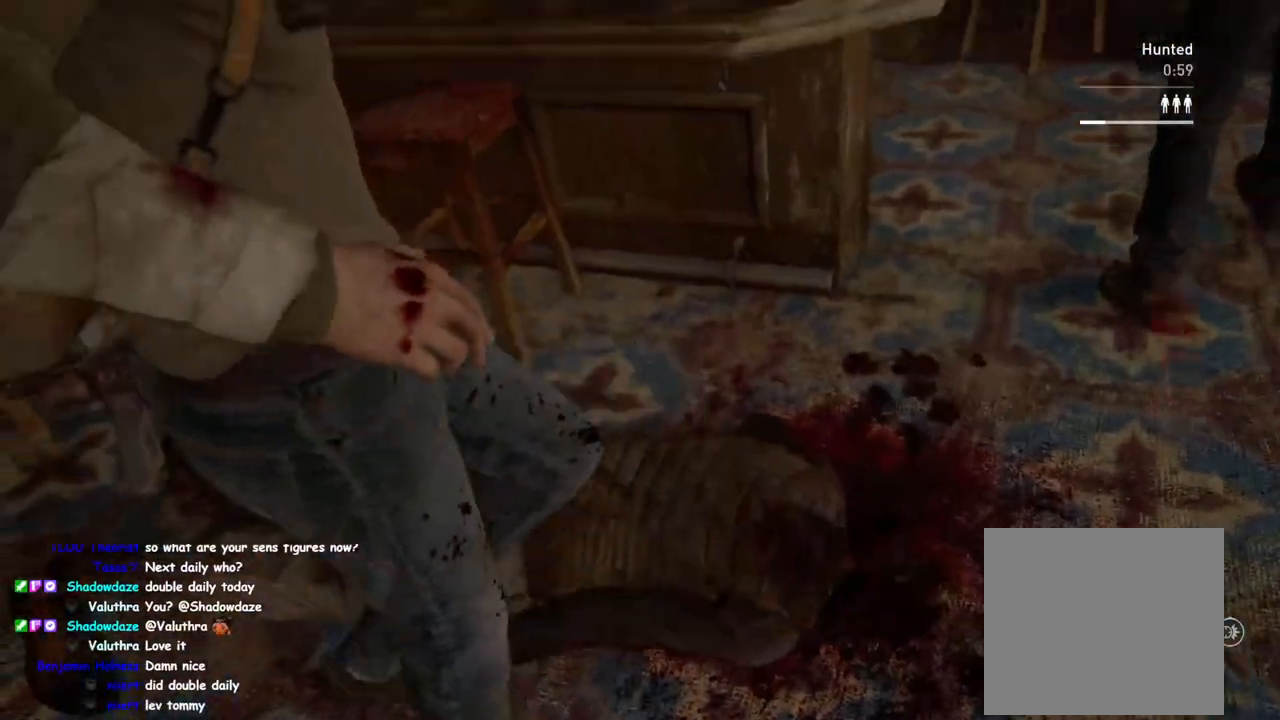
{"buttons": ["CROSS", "L1"], "left_stick": "up-right", "right_stick": "center", "events": [[100, "CROSS", "up"], [167, "CROSS", "down"], [250, "CROSS", "up"], [333, "CROSS", "down"], [417, "CROSS", "up"], [483, "CROSS", "down"]]}
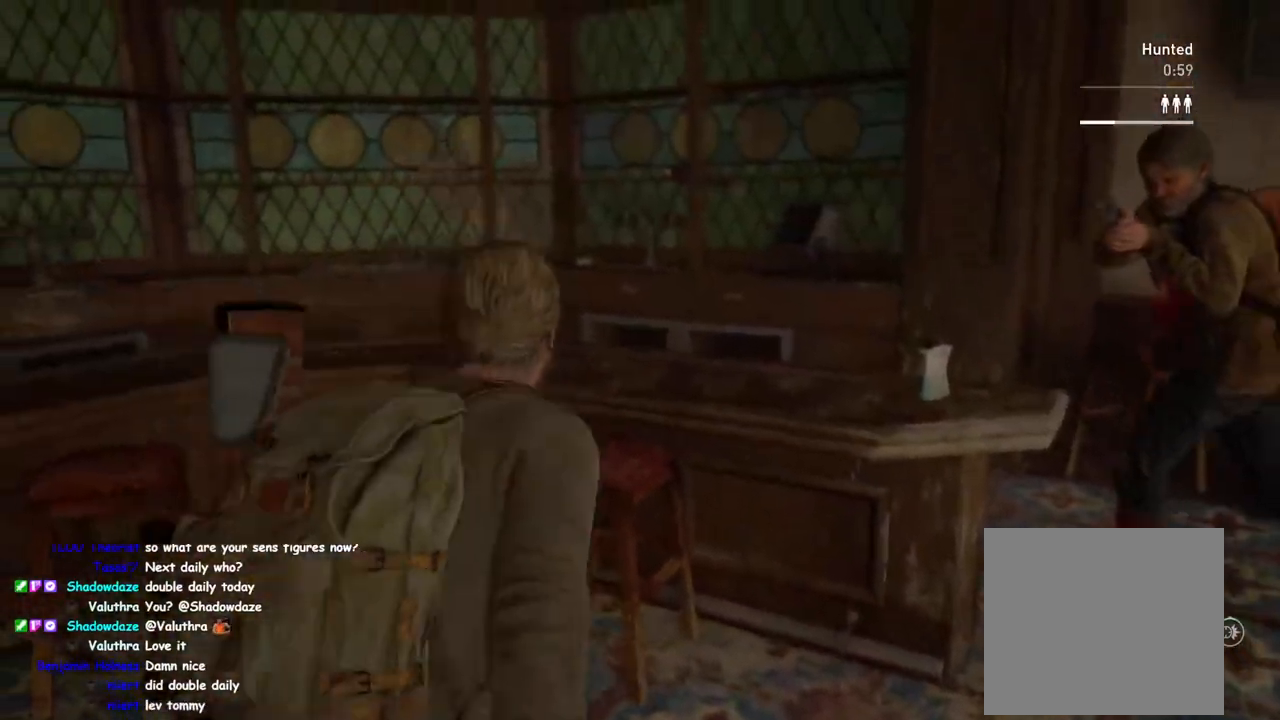
{"buttons": ["L1"], "left_stick": "up-right", "right_stick": "left", "events": [[83, "CROSS", "up"], [217, "right_stick", "left"]]}
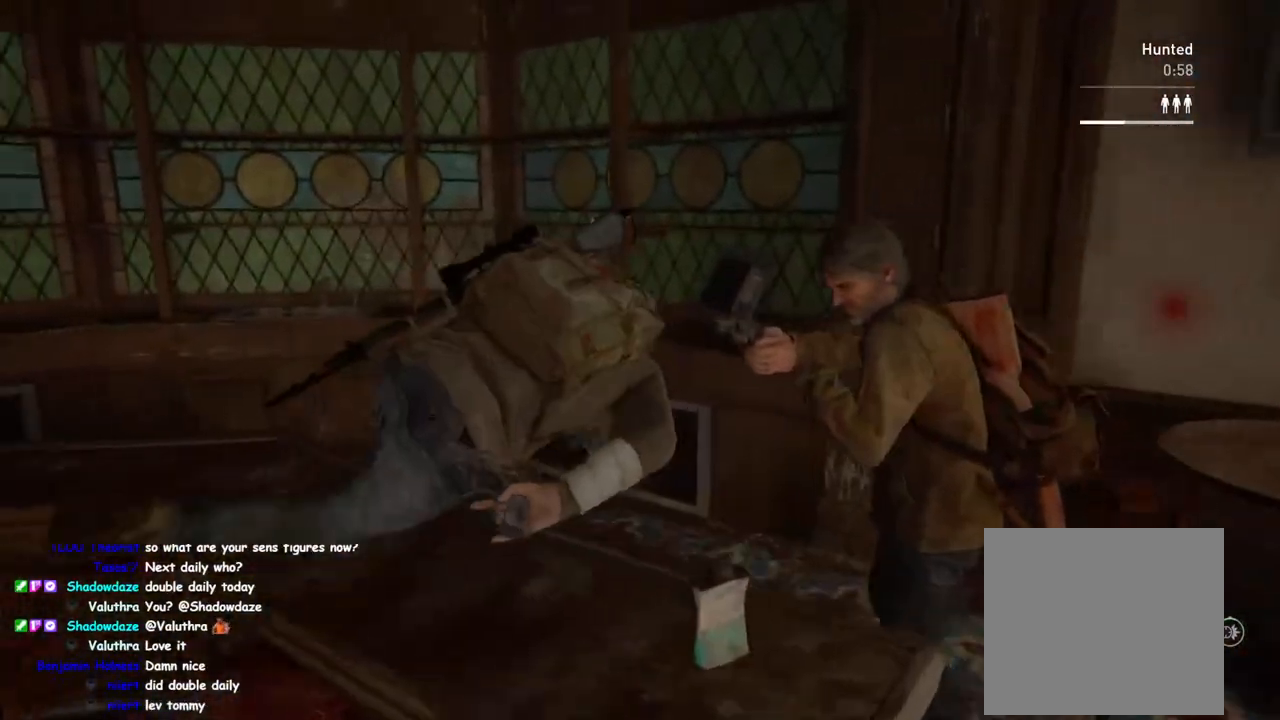
{"buttons": ["L1"], "left_stick": "down", "right_stick": "down-left", "events": [[50, "left_stick", "down-right"], [133, "left_stick", "down"], [467, "right_stick", "down-left"]]}
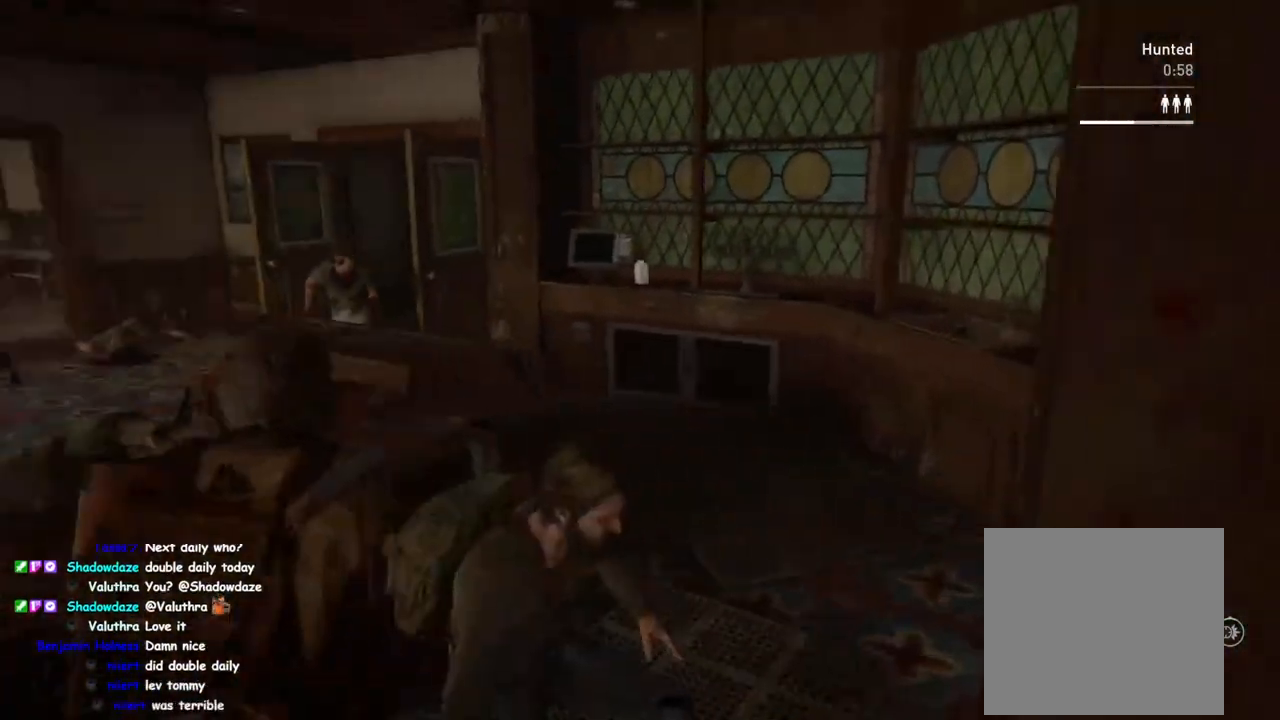
{"buttons": ["L2"], "left_stick": "down-left", "right_stick": "up", "events": [[83, "left_stick", "right"], [133, "right_stick", "down-right"], [200, "right_stick", "right"], [450, "L2", "down"], [467, "left_stick", "down-left"], [500, "L1", "up"], [500, "right_stick", "up"]]}
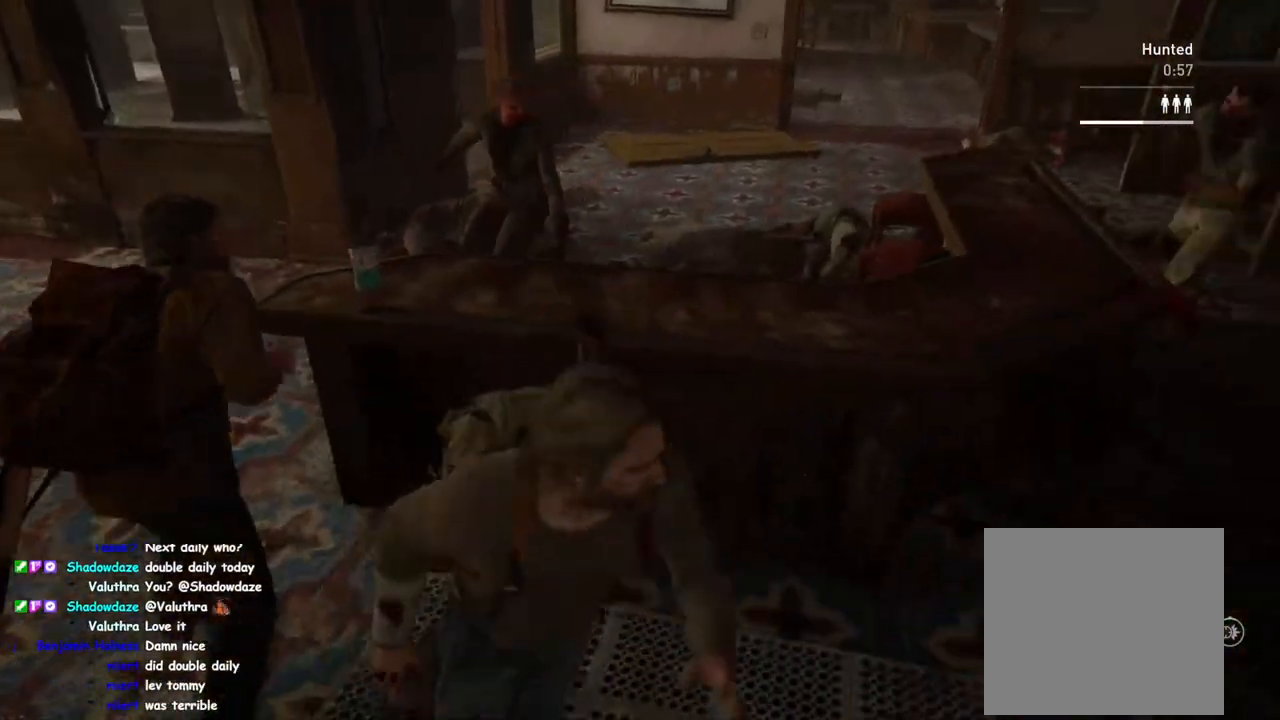
{"buttons": ["L2"], "left_stick": "center", "right_stick": "up", "events": [[33, "right_stick", "up-left"], [317, "right_stick", "up-right"], [367, "left_stick", "center"], [433, "right_stick", "up"]]}
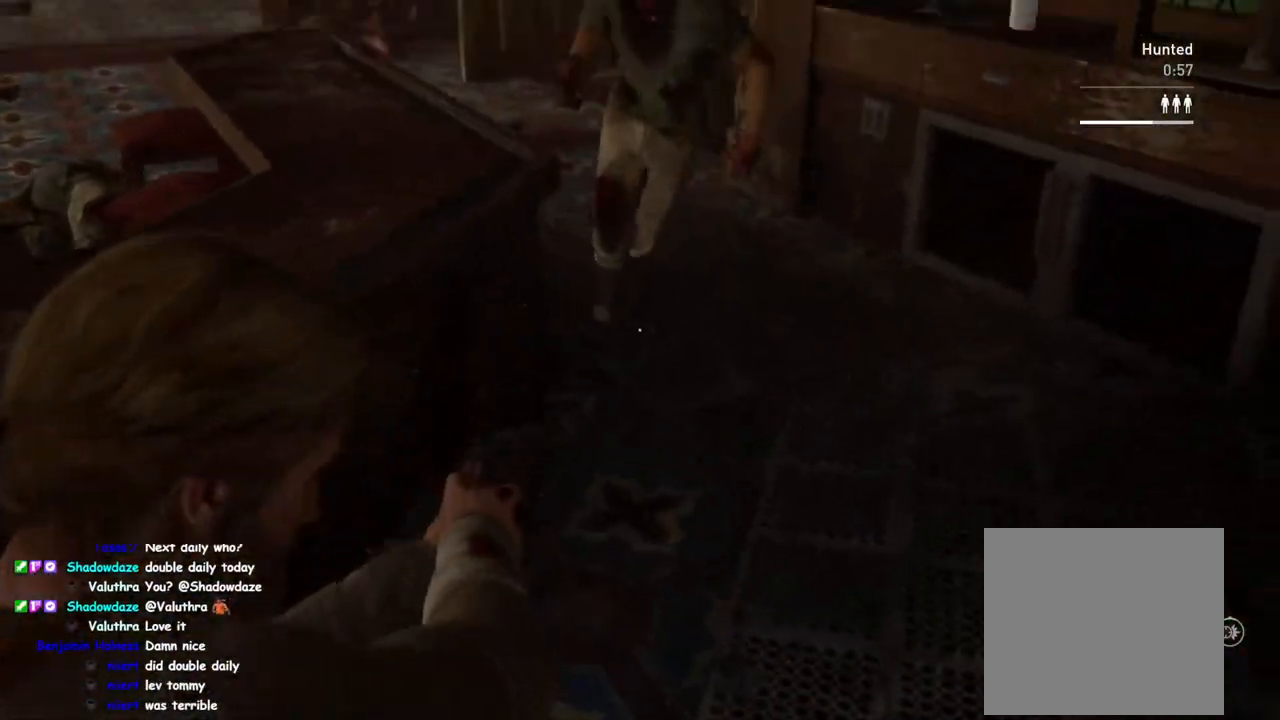
{"buttons": [], "left_stick": "up-right", "right_stick": "left", "events": [[117, "R2", "down"], [117, "right_stick", "center"], [183, "right_stick", "down"], [217, "left_stick", "right"], [233, "R2", "up"], [233, "right_stick", "down-left"], [250, "L2", "up"], [367, "right_stick", "left"], [417, "left_stick", "up-right"]]}